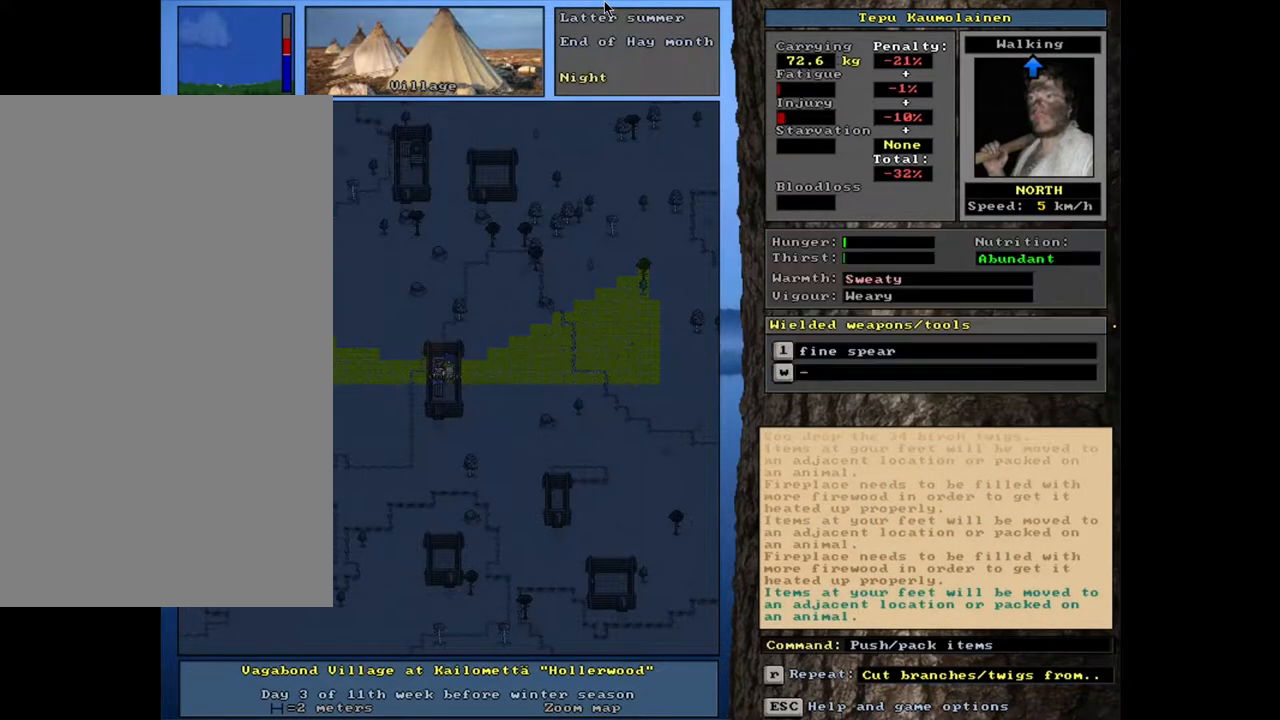
Gameplay with keyboard and mouse; each line is a JSON object with the keys and mouse buttons held at the frame after it. "events" lists presses ("down") and releases ("up") of ".", "/", "0", "1", "2", "3", "4", "5", "6", "7", "8", "9", "a", "alt_l", "alt_r", "b", "backslash", "backspace", "c", "caps_lock", "comma", "ctrl_l", "ctrl_r", "d", "down", "e", "equals", "escape", "f", "f1", "f10", "f11", "f12", "f2", "f3", "f4", "f5", "f6", "f7", "f8", "f9", "g", "h", "i", "j", "k", "l", "lbracket", "left", "m", "minus", "n", "num0", "num1", "num2", "num3", "num4", "num5", "num6", "num7", "num8", "num9", "o", "p", "q", "quote", "r", "rbracket", "return", "right", "s", "semicolon", "shift_l", "shift_r", "space", "super", "t", "tab", "tilde", "u", "up", "v", "w", "x", "y", "z", "mouse_left", "mouse_wheel", "mouse_right", "mouse_mb4" and "mouse_mb5" between this image and that frame as [ms after this image, input, new state], when the widget could be followed in between. "mouse_left", "mouse_wheel", "mouse_right", "mouse_mb4", "mouse_mb5" = the "left", "wheel", "right", "mb4", "mb5" buttons of the "mouse" list. No other keys are recorded. "wheel" means that the mouse wheel is clicked or scrolled. Mouse movement is not recorded. Not read: other_keys.
{"keys": [], "mouse": [], "events": [[67, "up", "up"]]}
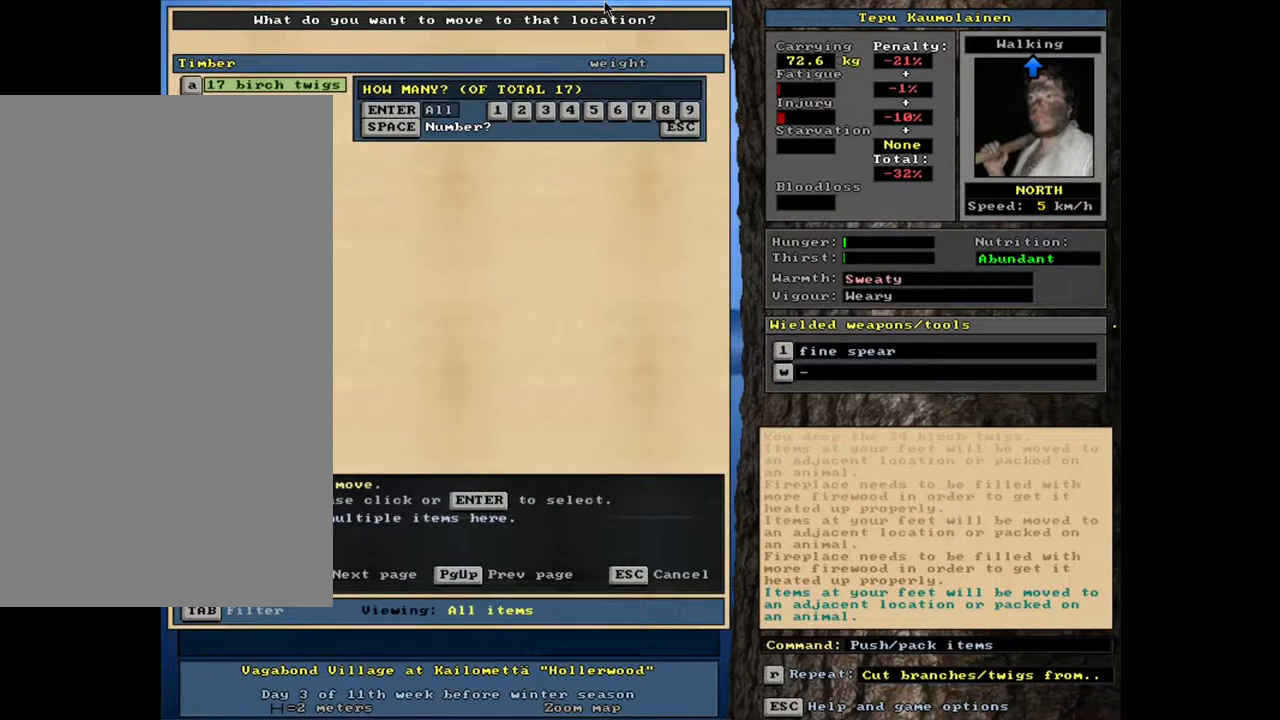
{"keys": [], "mouse": [], "events": [[200, "1", "down"], [283, "1", "up"]]}
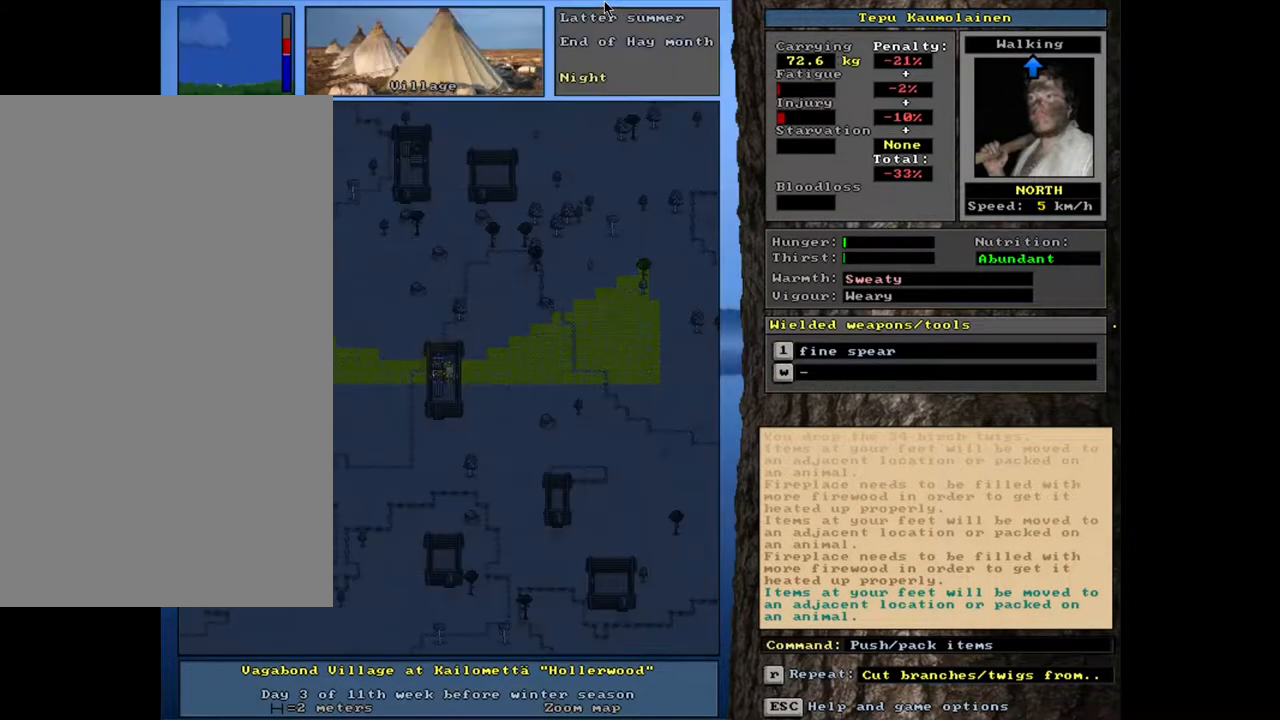
{"keys": [], "mouse": [], "events": []}
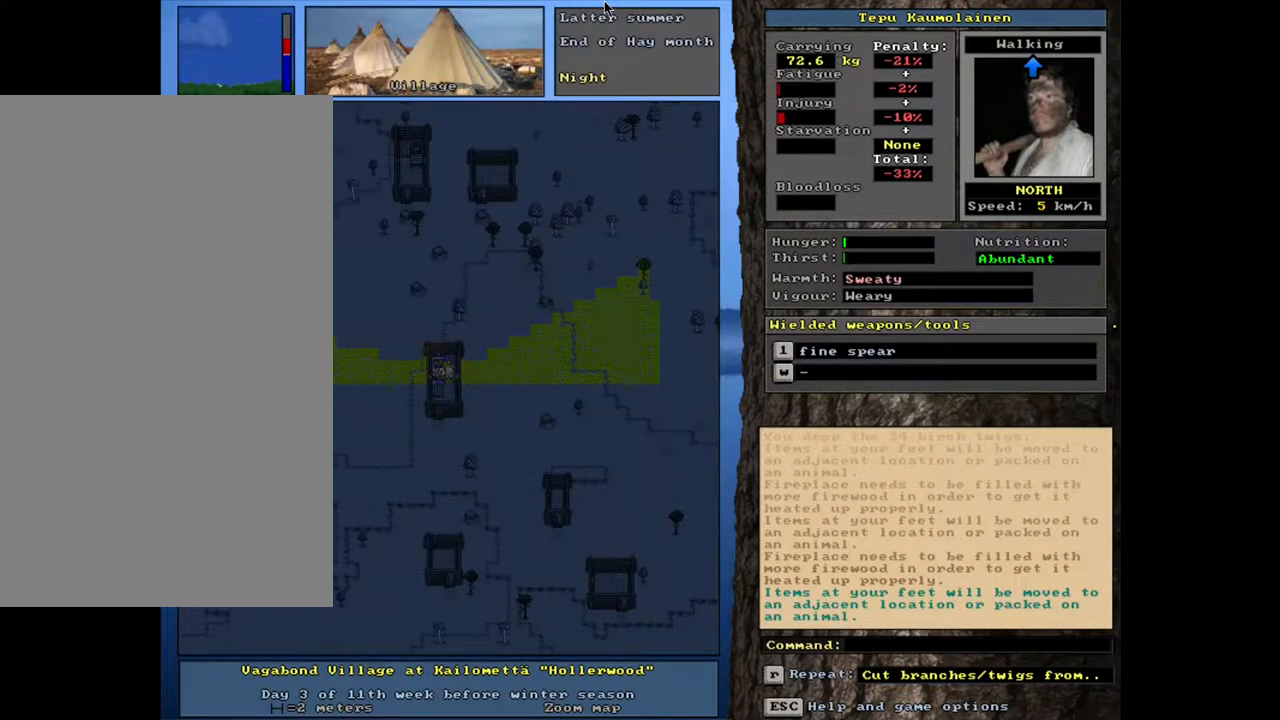
{"keys": [], "mouse": [], "events": [[150, "f3", "down"], [250, "f3", "up"]]}
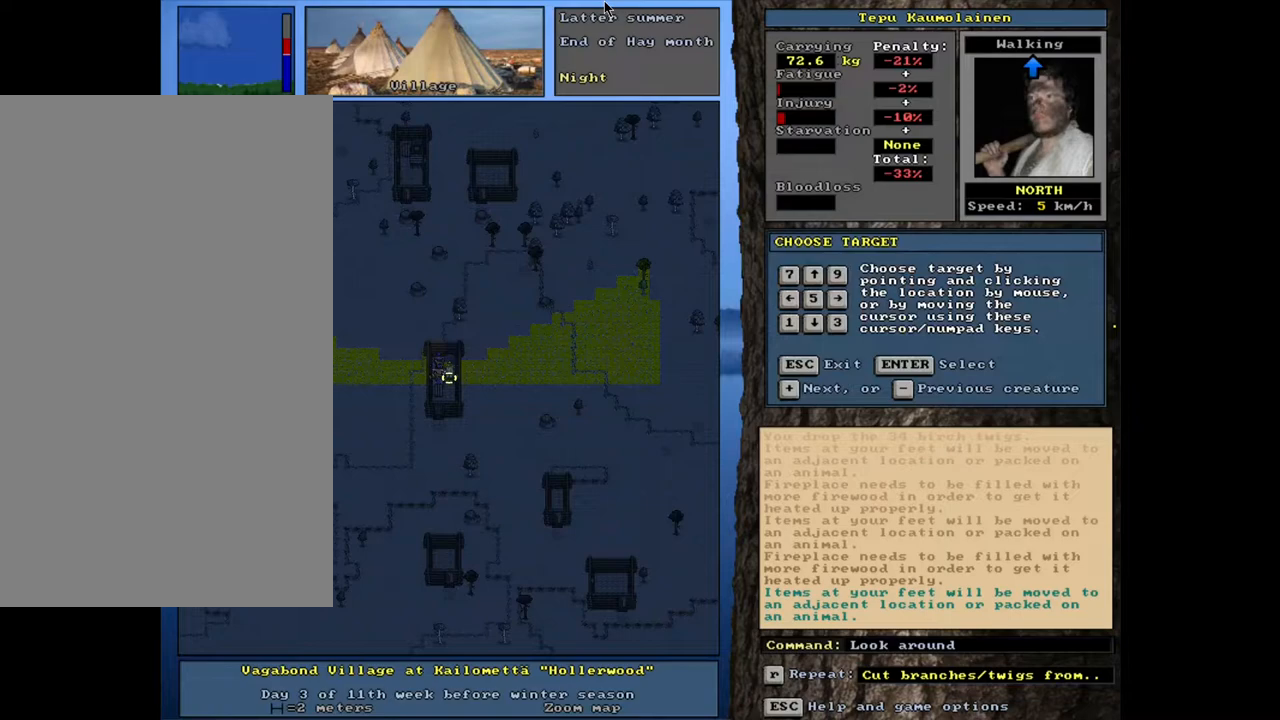
{"keys": [], "mouse": [], "events": []}
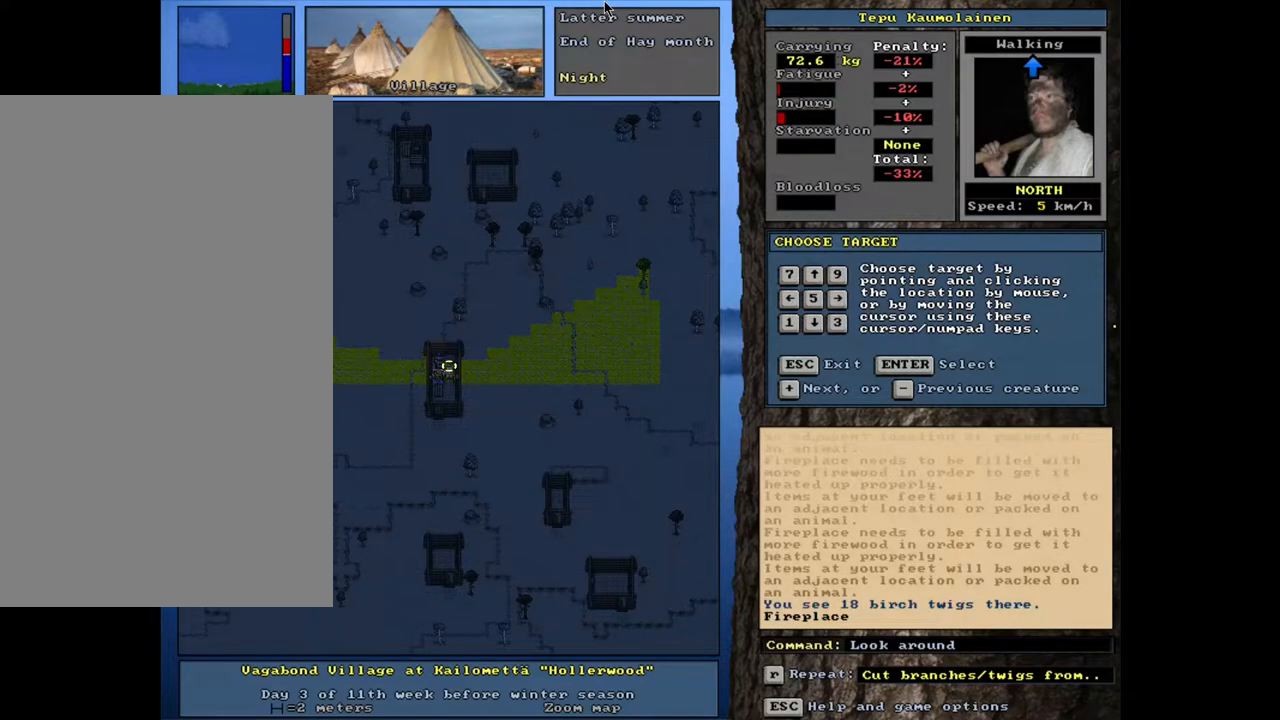
{"keys": [], "mouse": [], "events": []}